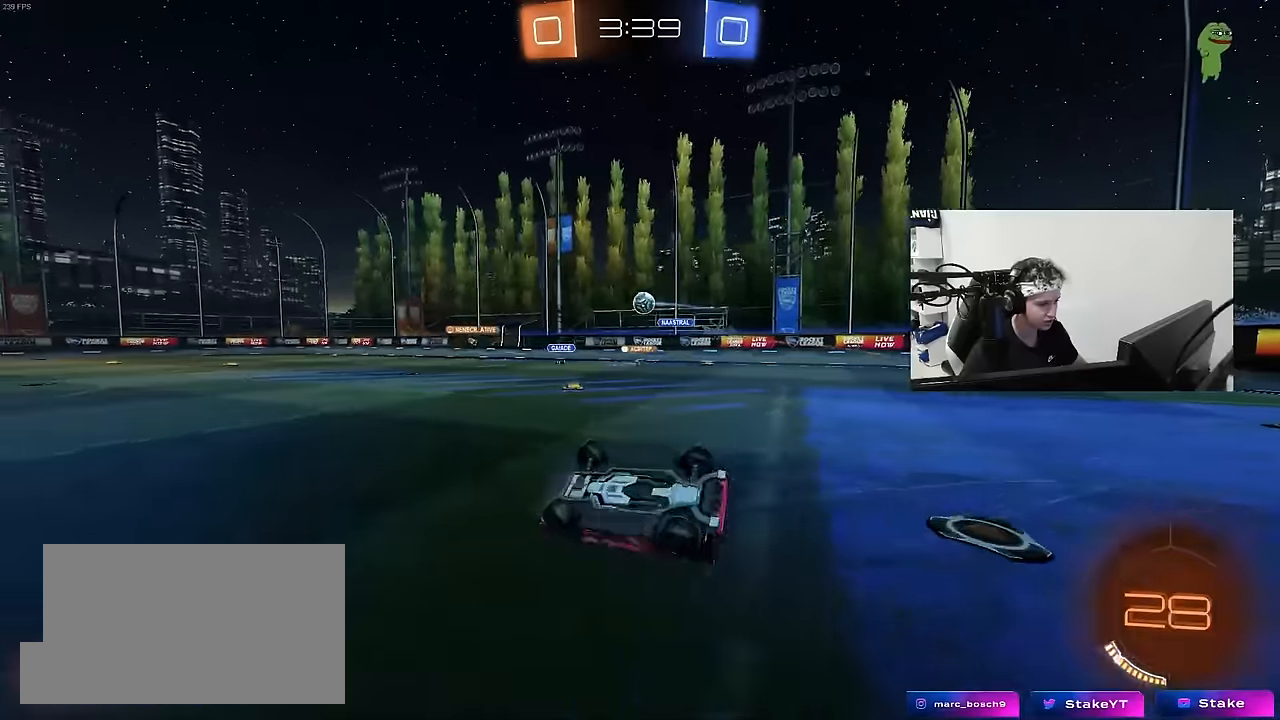
Gameplay with keyboard and mouse; each line is a JSON object with the keys and mouse buttons held at the frame after it. "events" lists presses ("down") and releases ("up") of "1", "2", "3", "4", "5", "a", "alt", "c", "caps_lock", "ctrl", "d", "e", "f", "g", "q", "r", "s", "shift", "space", "t", "tab", "v", "w", "x", "z", "mouse_left", "mouse_wheel" and "mouse_right" between this image and that frame as [ms after this image, input, new state], when the widget could be followed in between. "mouse_left", "mouse_wheel", "mouse_right" = the "left", "wheel", "right" buttons of the "mouse" list. No other keys are recorded. "wheel" means that the mouse wheel is clicked or scrolled. "mouse_move" is the direction in which the mouse moves at that frame (one of eight, or "still"), when it could be read.
{"keys": ["w"], "mouse": [], "mouse_move": "still", "events": [[16, "s", "down"], [250, "s", "up"], [283, "shift", "up"], [433, "a", "up"], [483, "w", "down"]]}
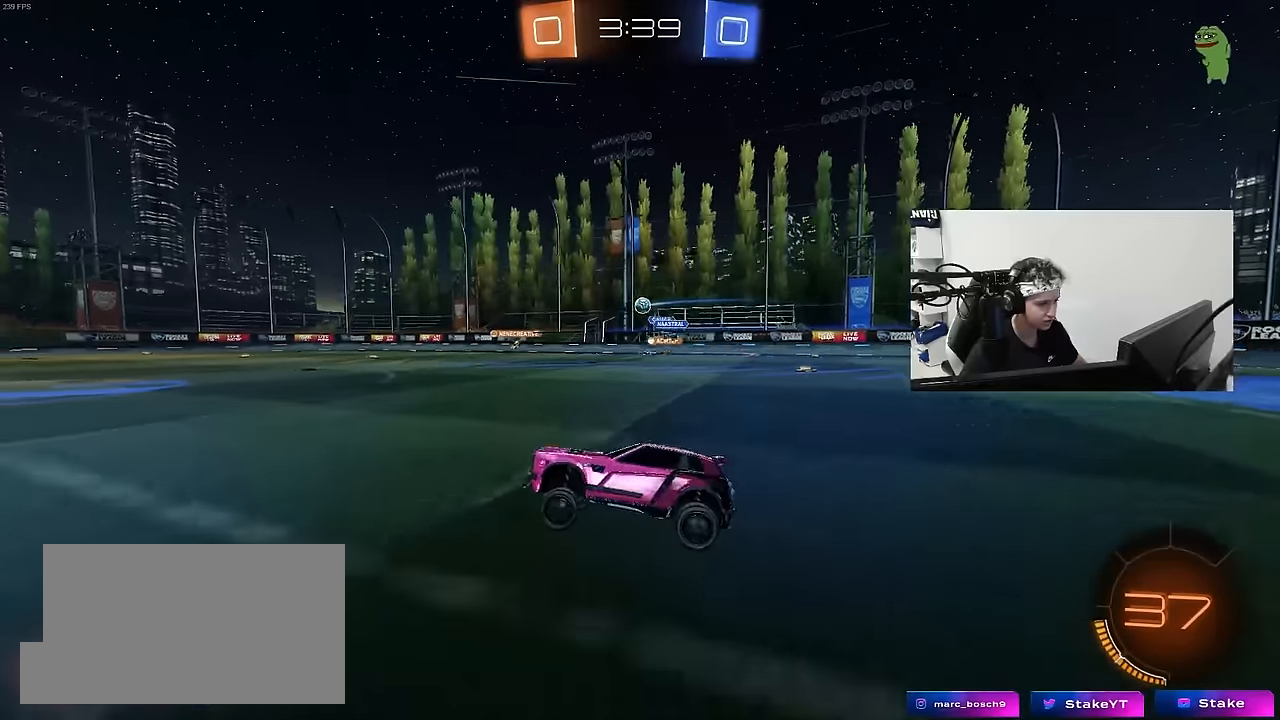
{"keys": ["w"], "mouse": [], "mouse_move": "still", "events": [[16, "d", "down"], [16, "mouse_left", "down"], [166, "mouse_left", "up"], [400, "d", "up"]]}
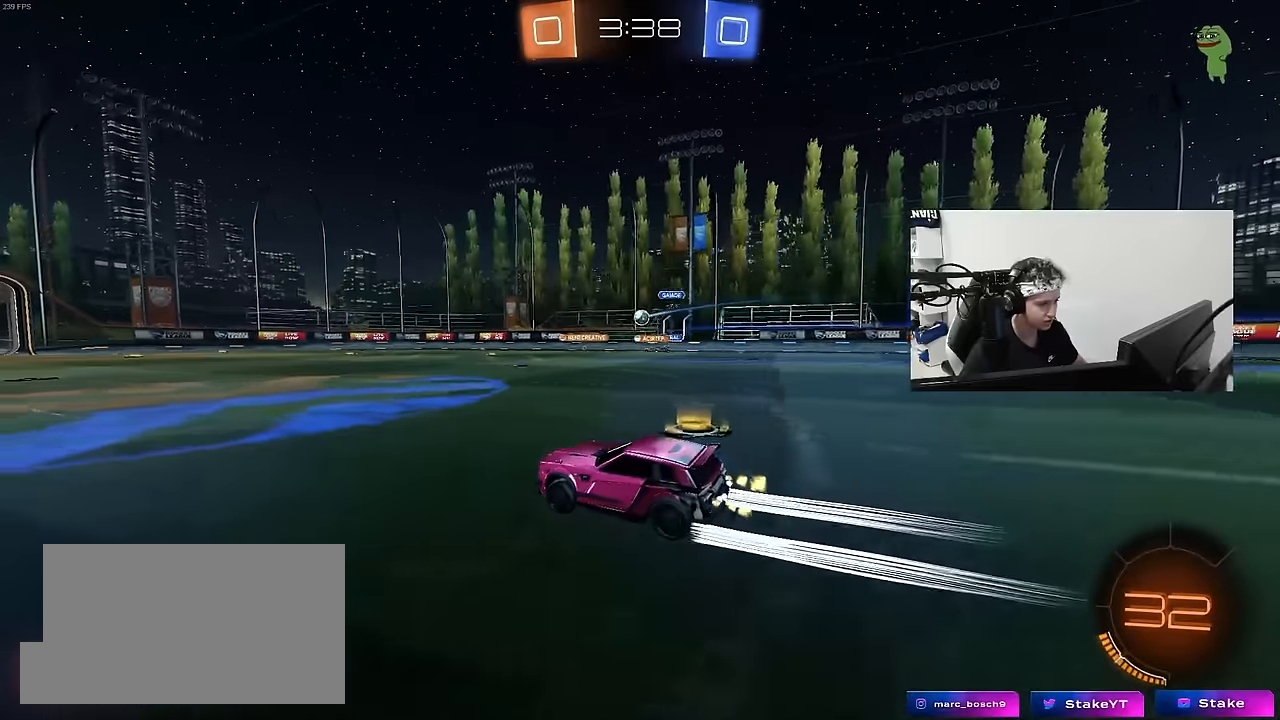
{"keys": ["w"], "mouse": [], "mouse_move": "still", "events": []}
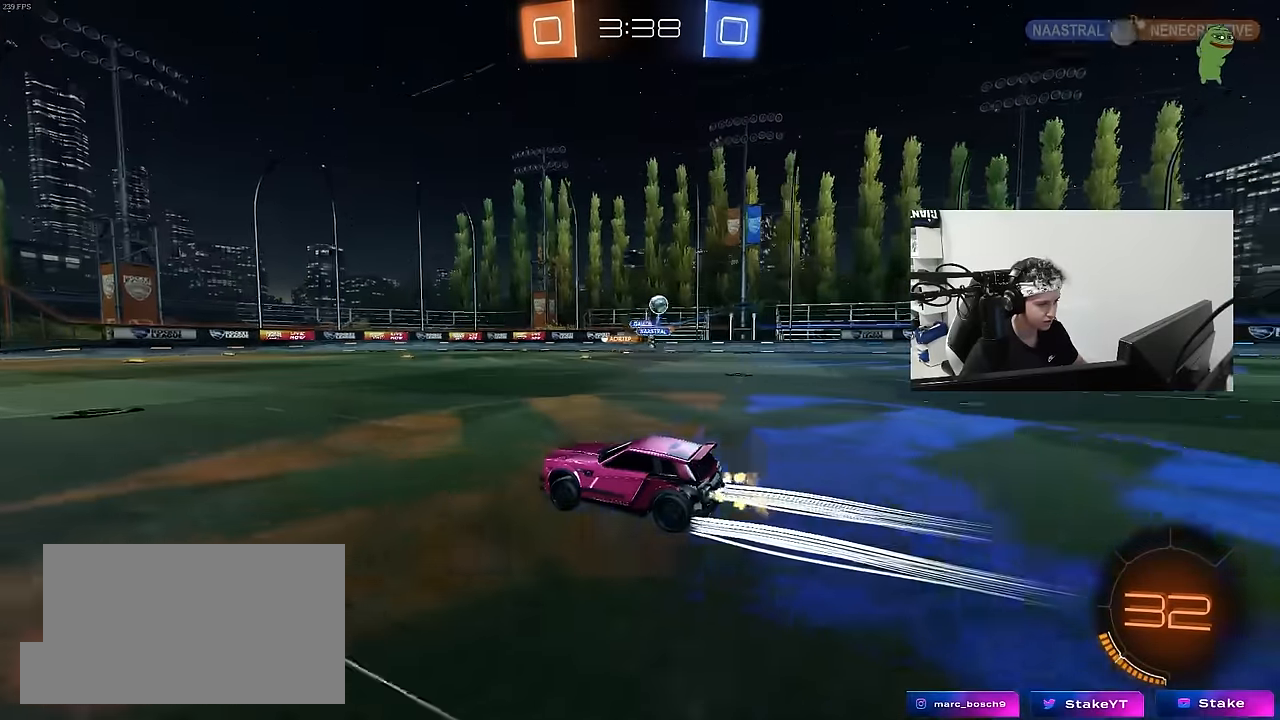
{"keys": ["a", "w"], "mouse": ["left"], "mouse_move": "still", "events": [[283, "a", "down"], [483, "mouse_left", "down"]]}
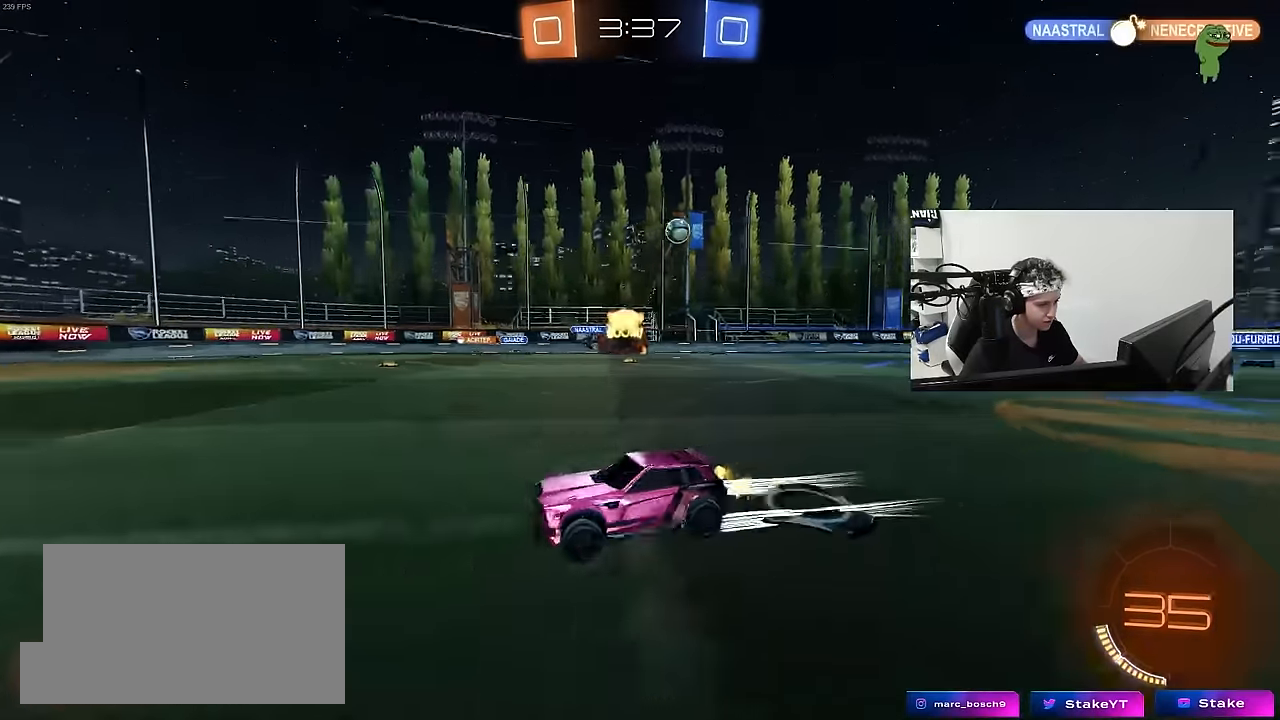
{"keys": ["w"], "mouse": [], "mouse_move": "still", "events": [[300, "mouse_left", "up"], [350, "a", "up"]]}
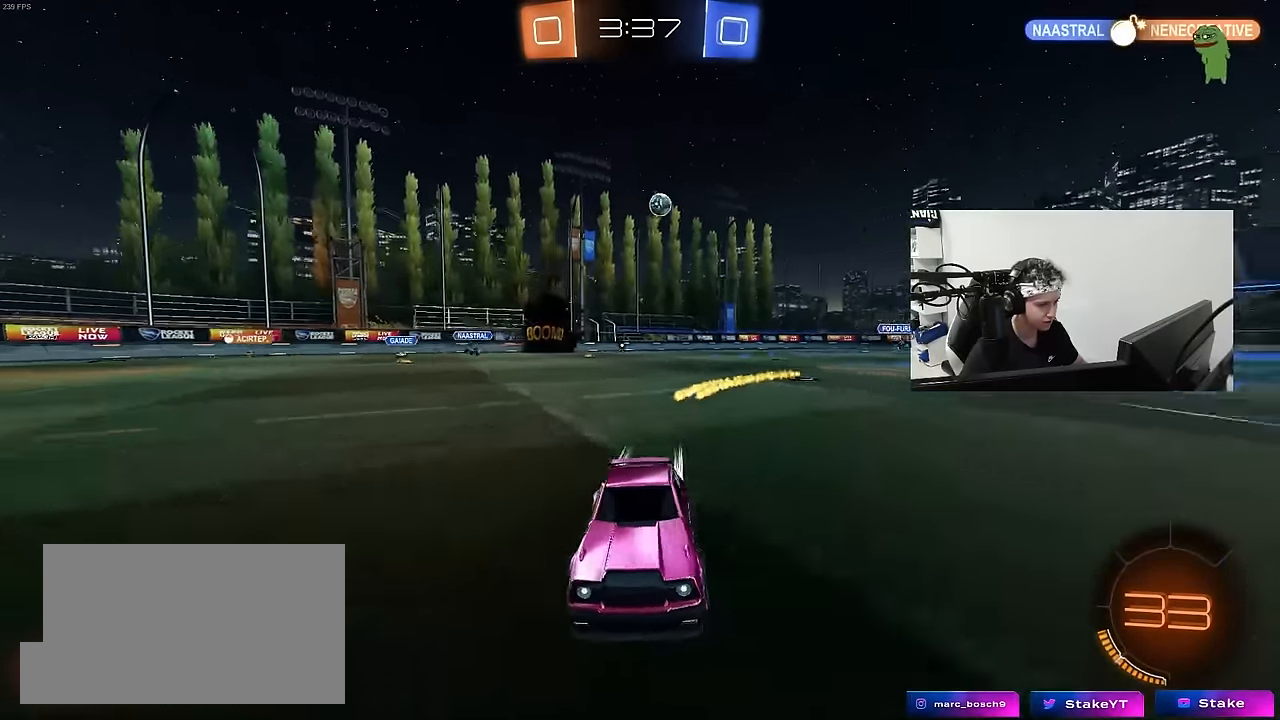
{"keys": ["w"], "mouse": [], "mouse_move": "still", "events": [[183, "space", "down"], [233, "mouse_left", "down"], [366, "space", "up"], [416, "mouse_left", "up"]]}
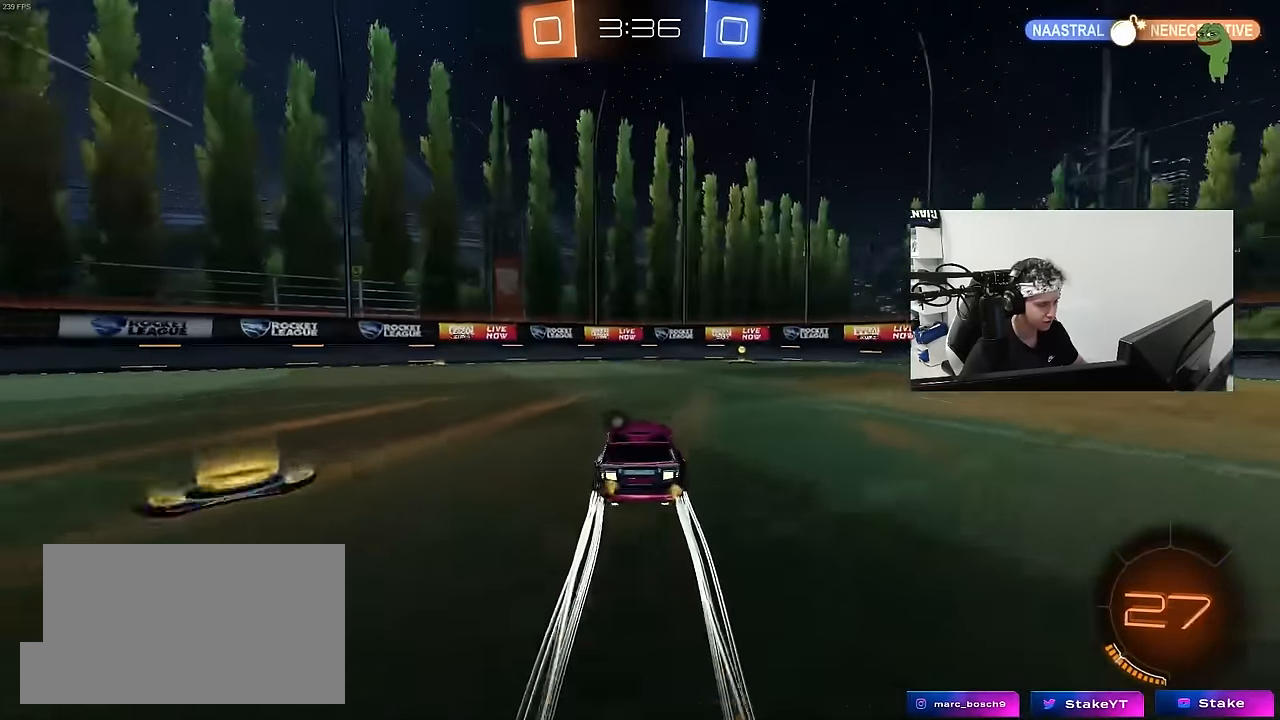
{"keys": ["w"], "mouse": ["left"], "mouse_move": "still", "events": [[100, "d", "down"], [283, "d", "up"], [333, "mouse_left", "down"], [333, "space", "down"], [483, "space", "up"]]}
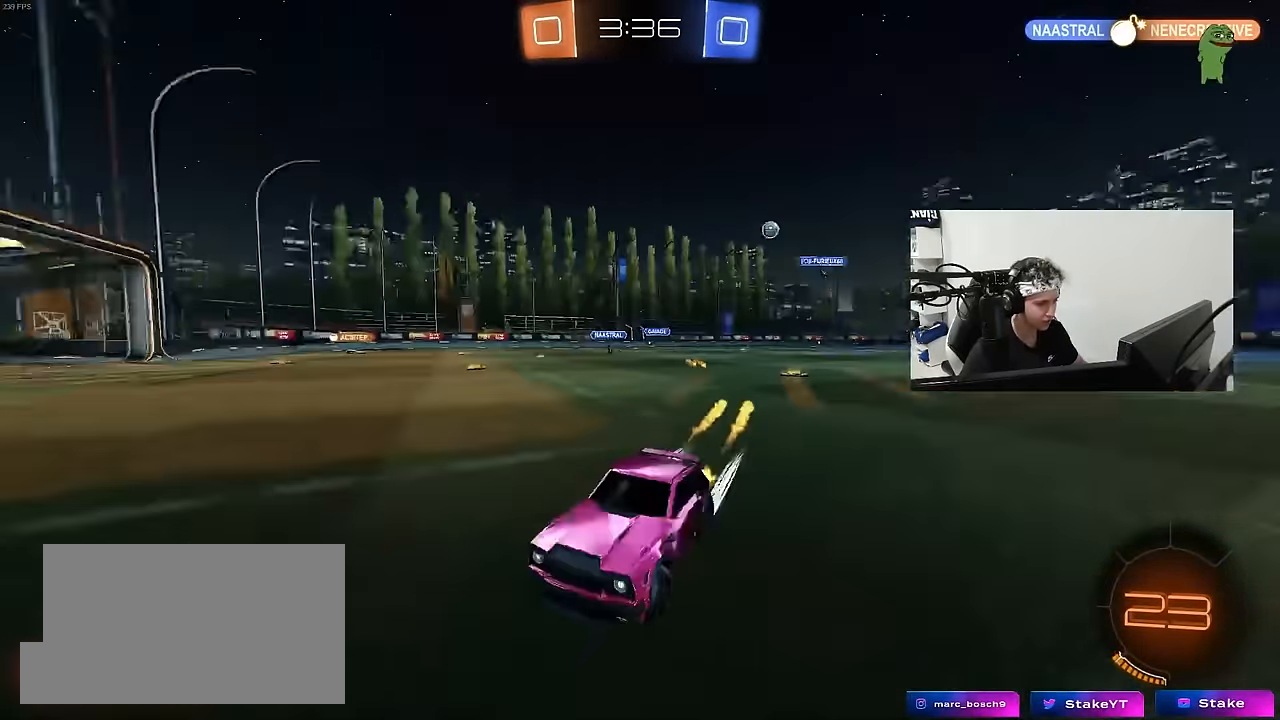
{"keys": ["d", "w"], "mouse": [], "mouse_move": "still", "events": [[16, "mouse_left", "up"], [166, "d", "down"], [400, "d", "up"], [500, "d", "down"]]}
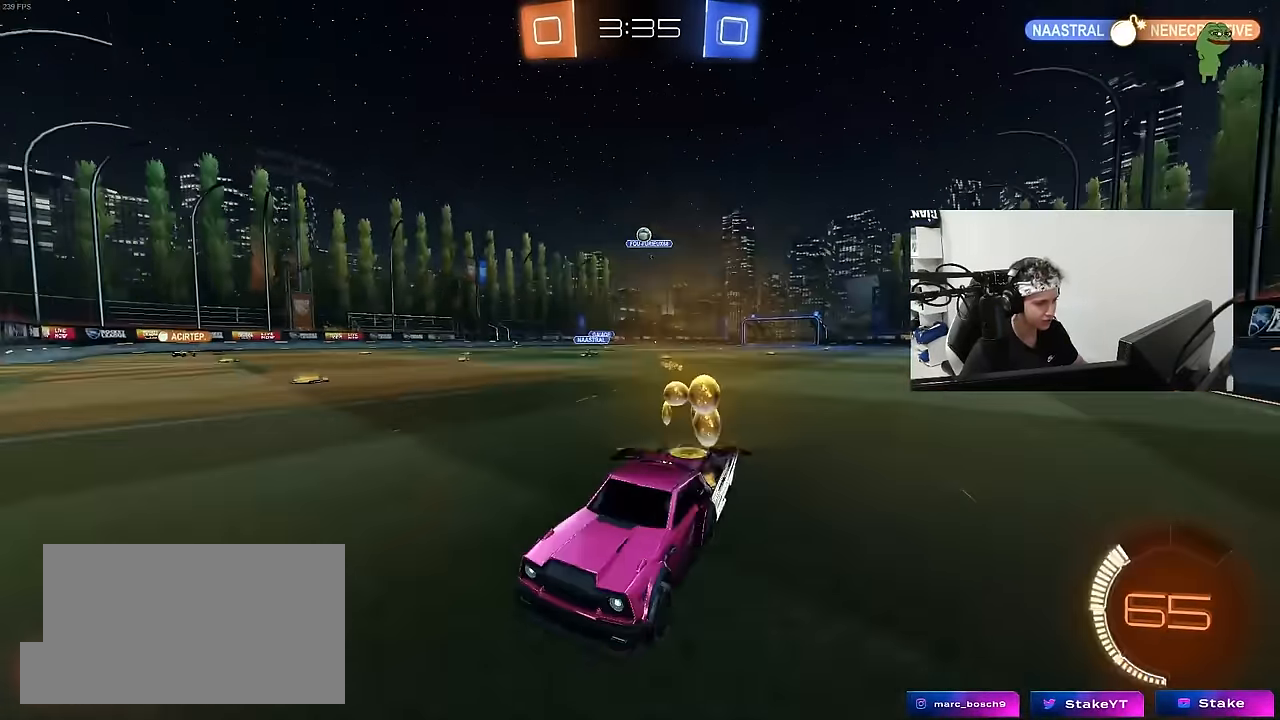
{"keys": ["s"], "mouse": [], "mouse_move": "still", "events": [[133, "d", "up"], [183, "w", "up"], [233, "a", "down"], [283, "s", "down"], [466, "a", "up"]]}
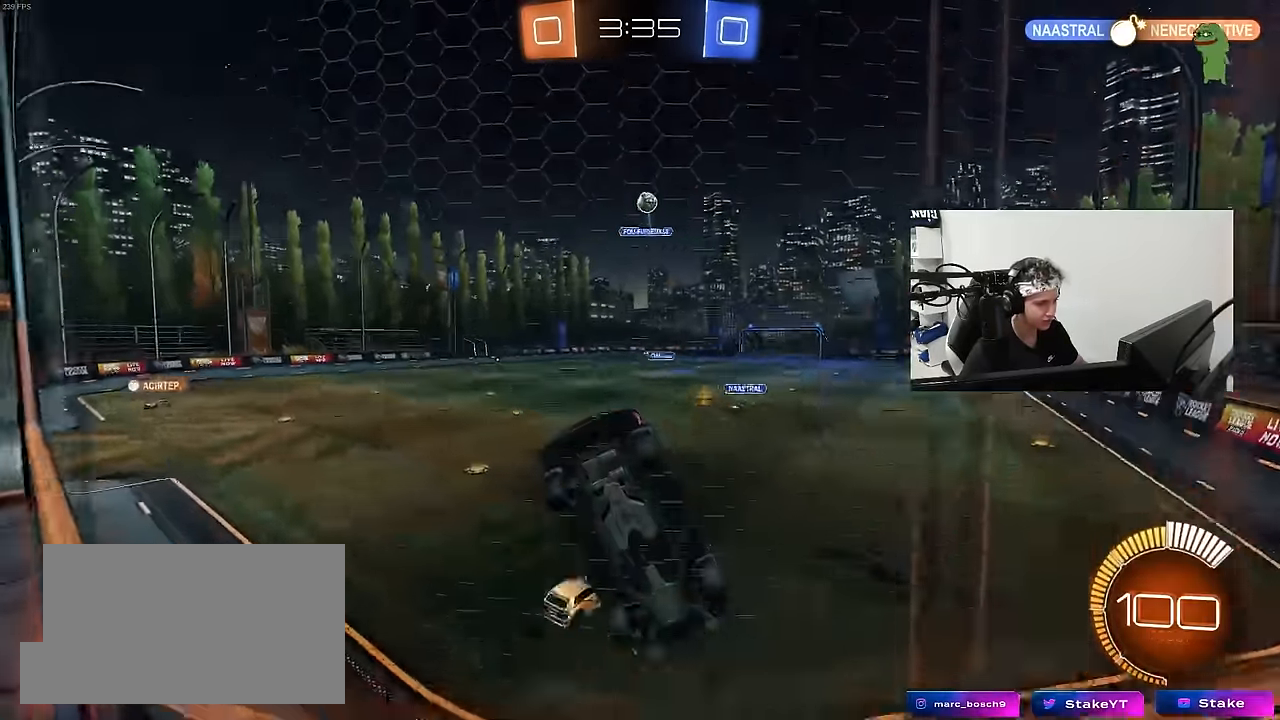
{"keys": [], "mouse": [], "mouse_move": "still", "events": [[50, "s", "up"], [200, "w", "down"], [433, "w", "up"]]}
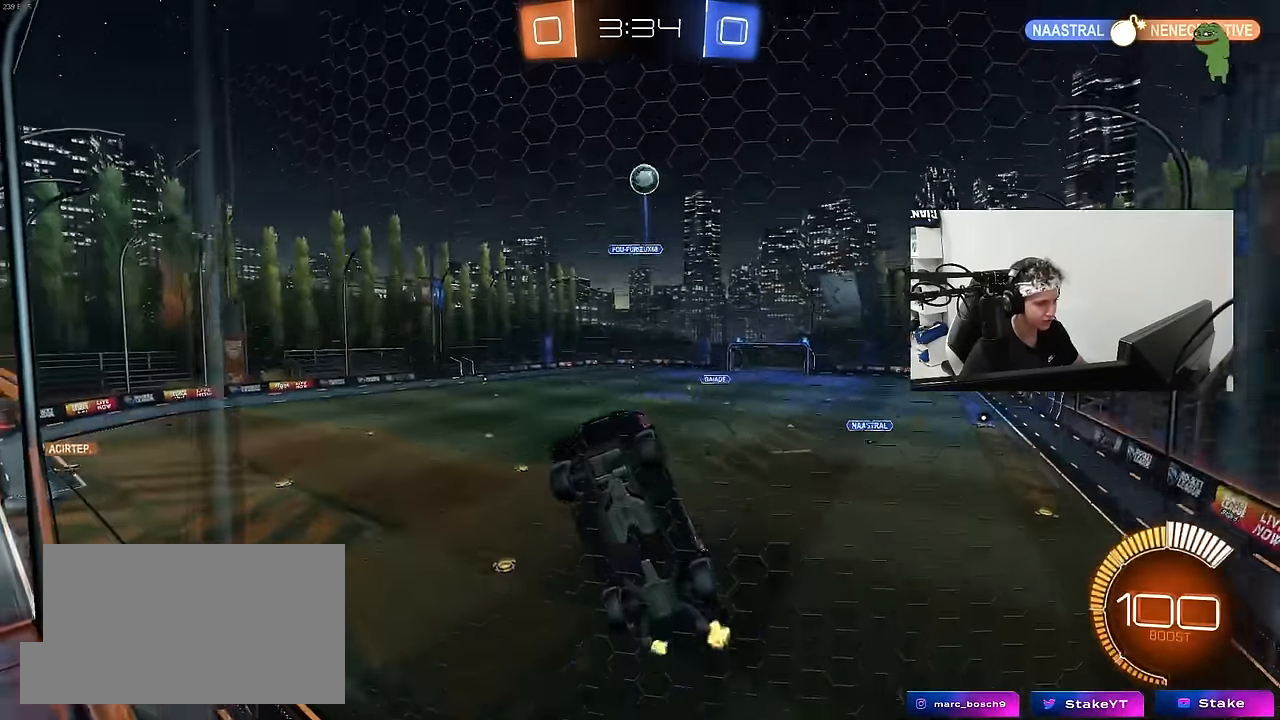
{"keys": ["w"], "mouse": [], "mouse_move": "still", "events": [[16, "a", "down"], [66, "s", "down"], [116, "mouse_left", "down"], [166, "a", "up"], [166, "s", "up"], [266, "a", "down"], [266, "w", "down"], [350, "a", "up"], [400, "mouse_left", "up"]]}
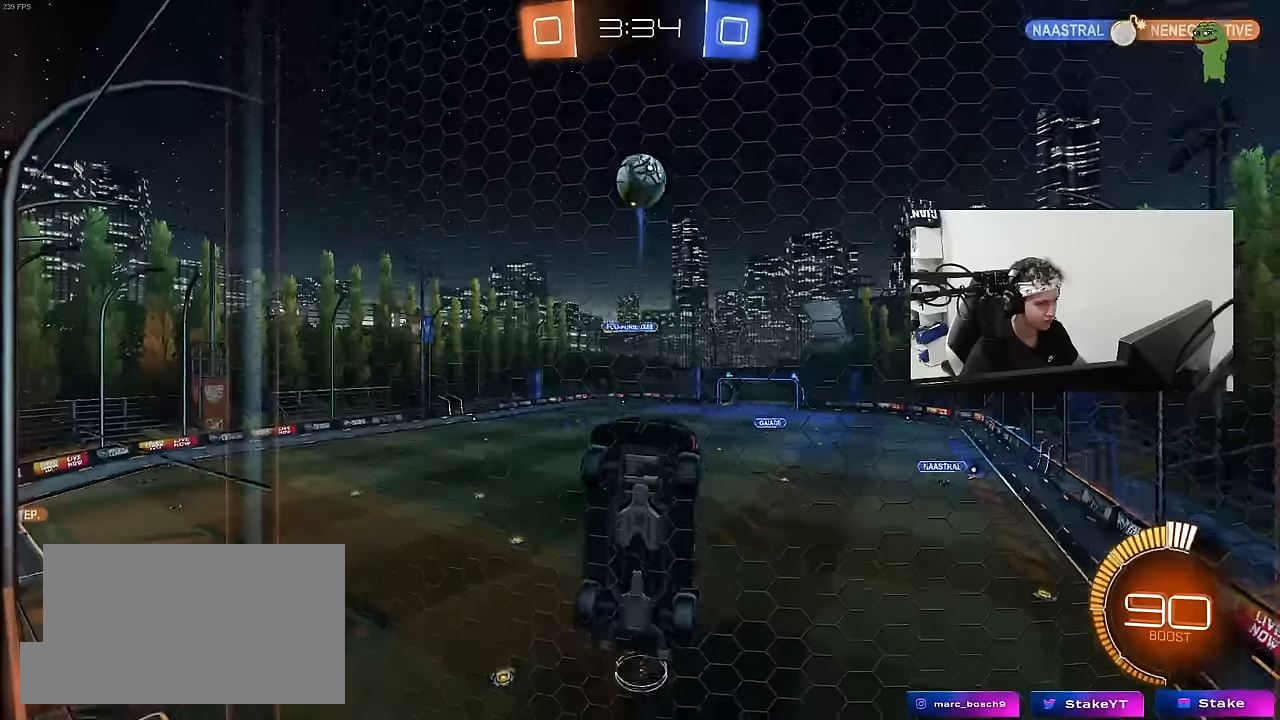
{"keys": ["w"], "mouse": ["left"], "mouse_move": "still", "events": [[83, "mouse_left", "down"], [183, "mouse_left", "up"], [266, "d", "down"], [316, "w", "up"], [366, "d", "up"], [366, "w", "down"], [466, "mouse_left", "down"]]}
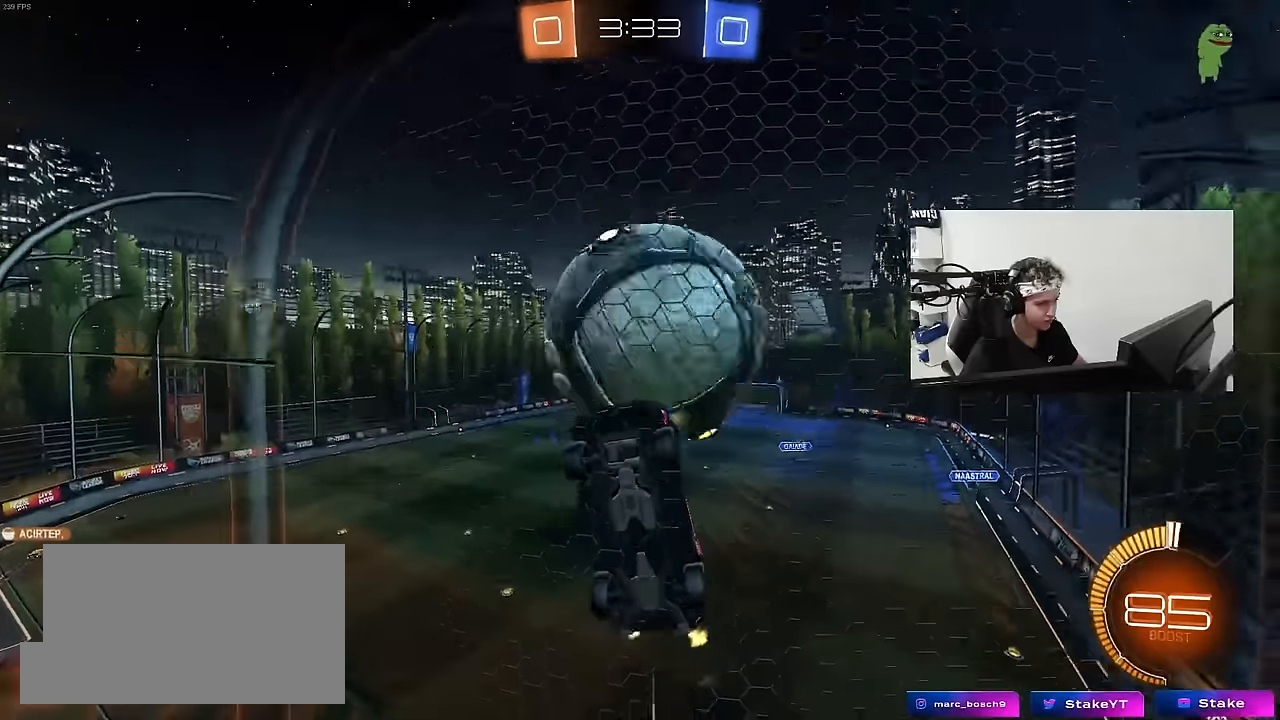
{"keys": ["a", "w"], "mouse": [], "mouse_move": "still", "events": [[433, "a", "down"], [433, "mouse_left", "up"]]}
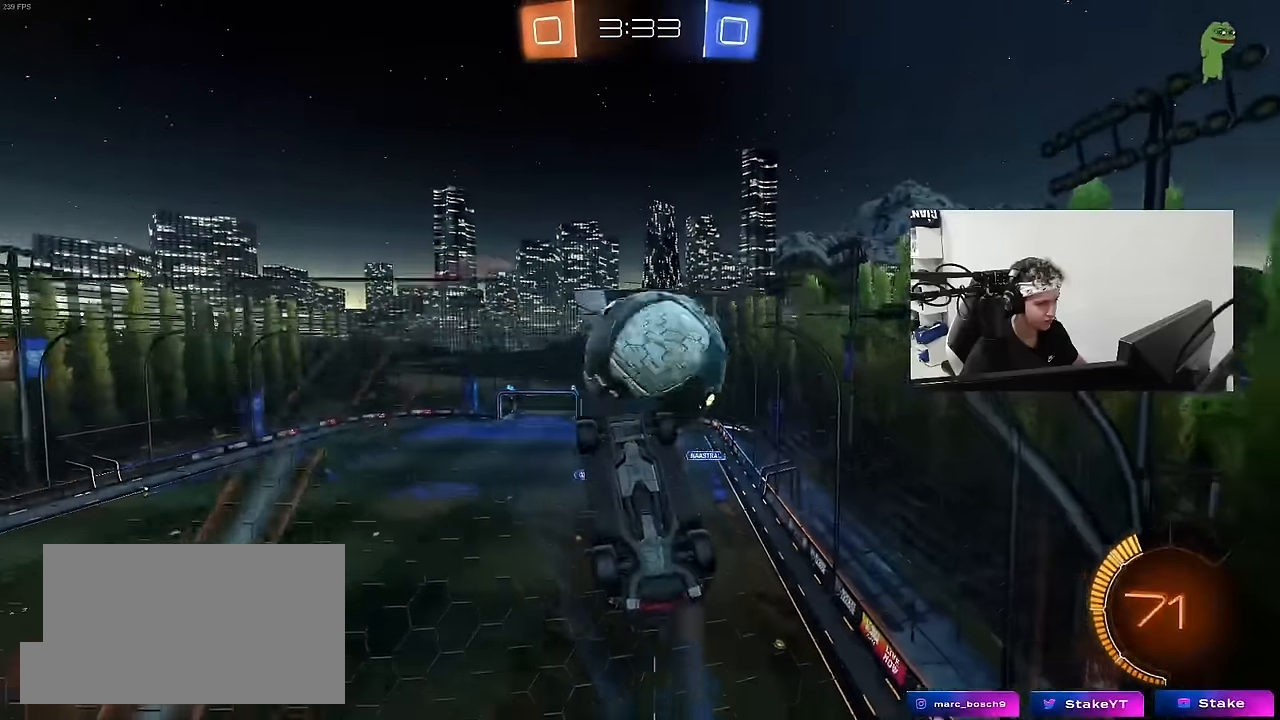
{"keys": ["a"], "mouse": ["right"], "mouse_move": "down-left", "events": [[66, "a", "up"], [216, "d", "down"], [216, "s", "down"], [216, "w", "up"], [250, "d", "up"], [350, "mouse_right", "down"], [400, "d", "down"], [450, "a", "down"], [500, "d", "up"], [500, "s", "up"]]}
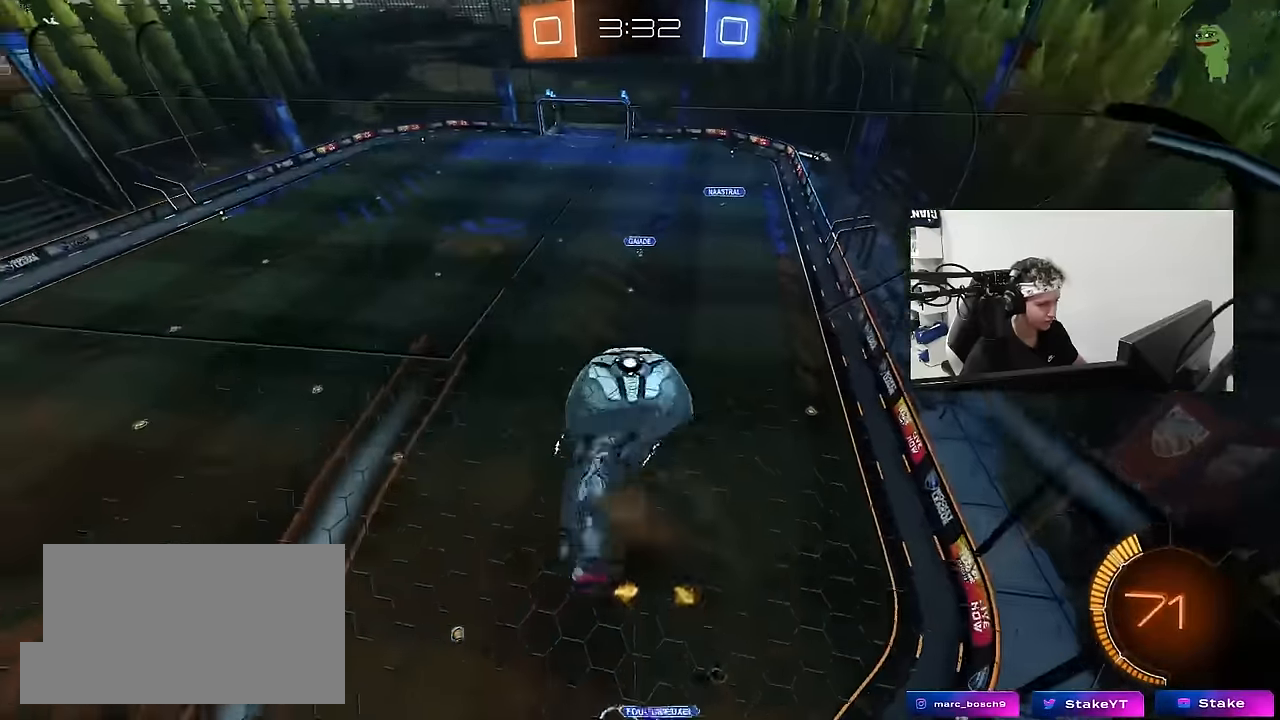
{"keys": ["d"], "mouse": ["left"], "mouse_move": "still", "events": [[33, "a", "up"], [33, "mouse_left", "down"], [83, "d", "down"], [83, "mouse_right", "up"], [133, "w", "down"], [233, "a", "down"], [266, "d", "up"], [366, "a", "up"], [366, "w", "up"], [466, "d", "down"]]}
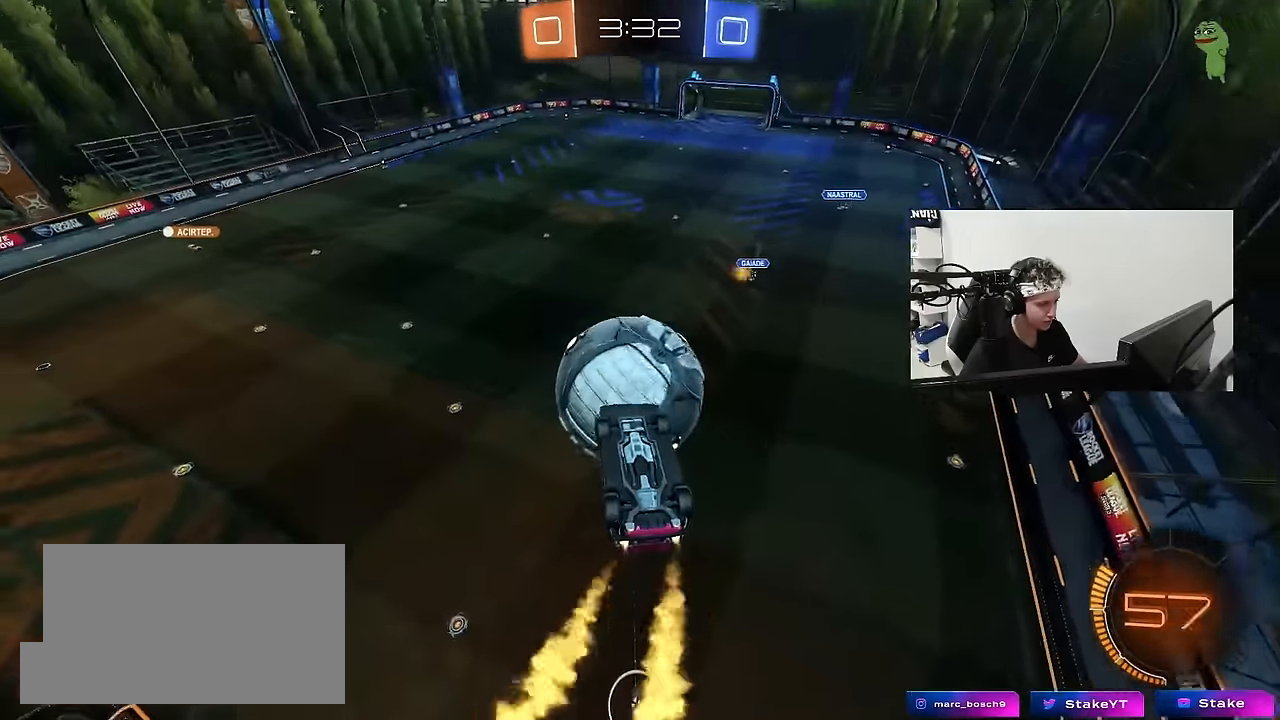
{"keys": ["d"], "mouse": ["left"], "mouse_move": "still", "events": [[16, "d", "up"], [100, "a", "down"], [100, "s", "down"], [150, "s", "up"], [200, "a", "up"], [283, "a", "down"], [333, "a", "up"], [333, "d", "down"]]}
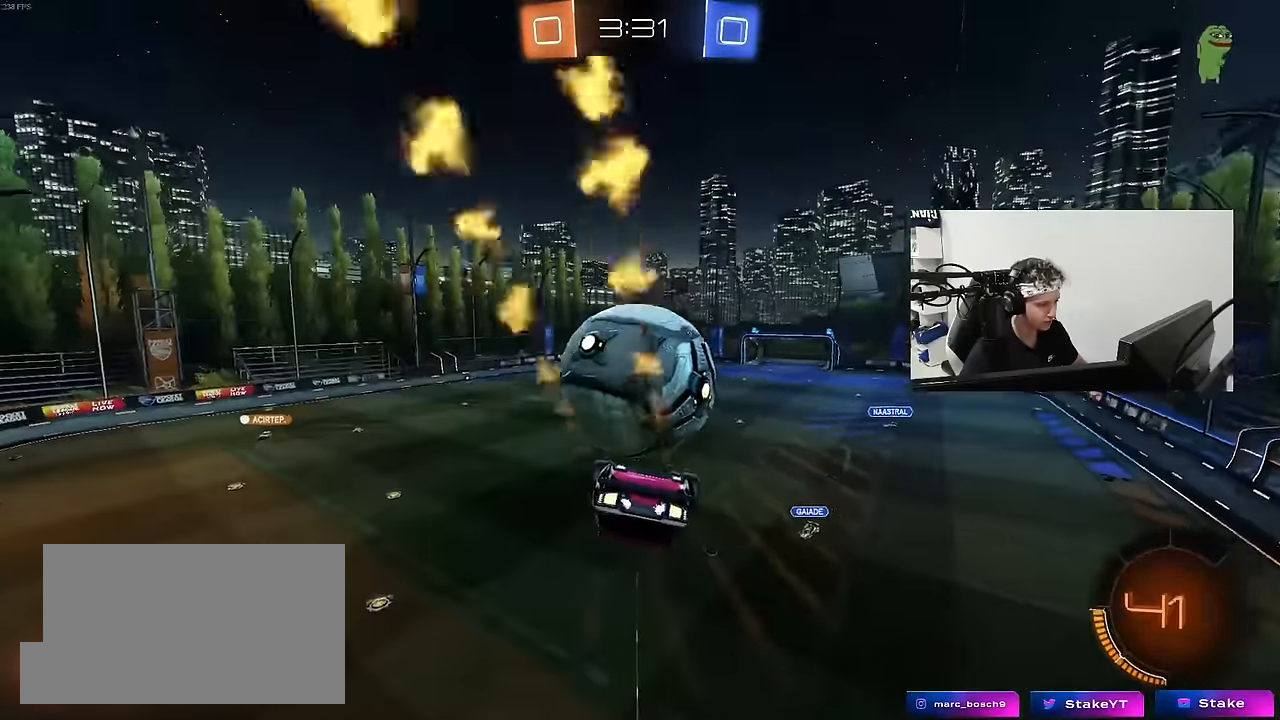
{"keys": ["d", "s", "shift"], "mouse": ["left"], "mouse_move": "still", "events": [[16, "d", "up"], [16, "mouse_left", "up"], [16, "w", "down"], [116, "mouse_left", "down"], [216, "mouse_right", "down"], [266, "d", "down"], [266, "shift", "down"], [300, "s", "down"], [300, "w", "up"], [450, "mouse_right", "up"]]}
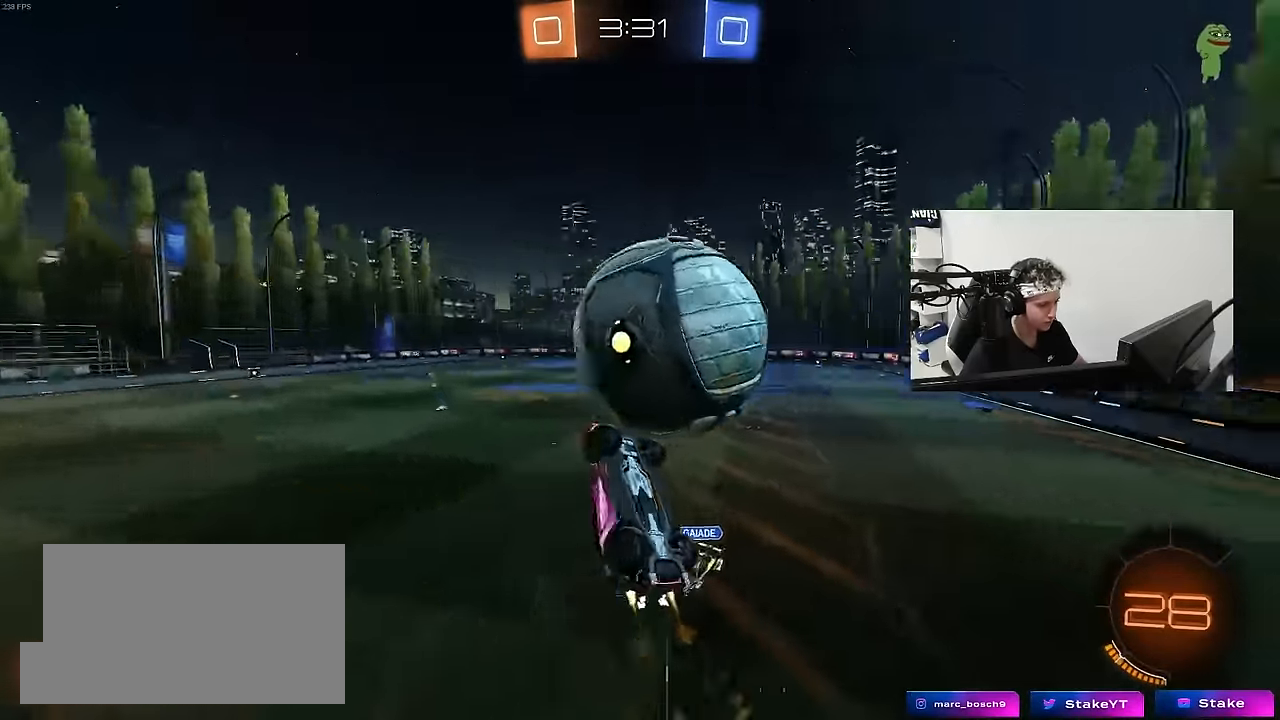
{"keys": ["a", "s"], "mouse": ["left"], "mouse_move": "still", "events": [[83, "mouse_left", "up"], [133, "s", "up"], [233, "shift", "up"], [316, "mouse_left", "down"], [316, "s", "down"], [416, "a", "down"], [466, "d", "up"]]}
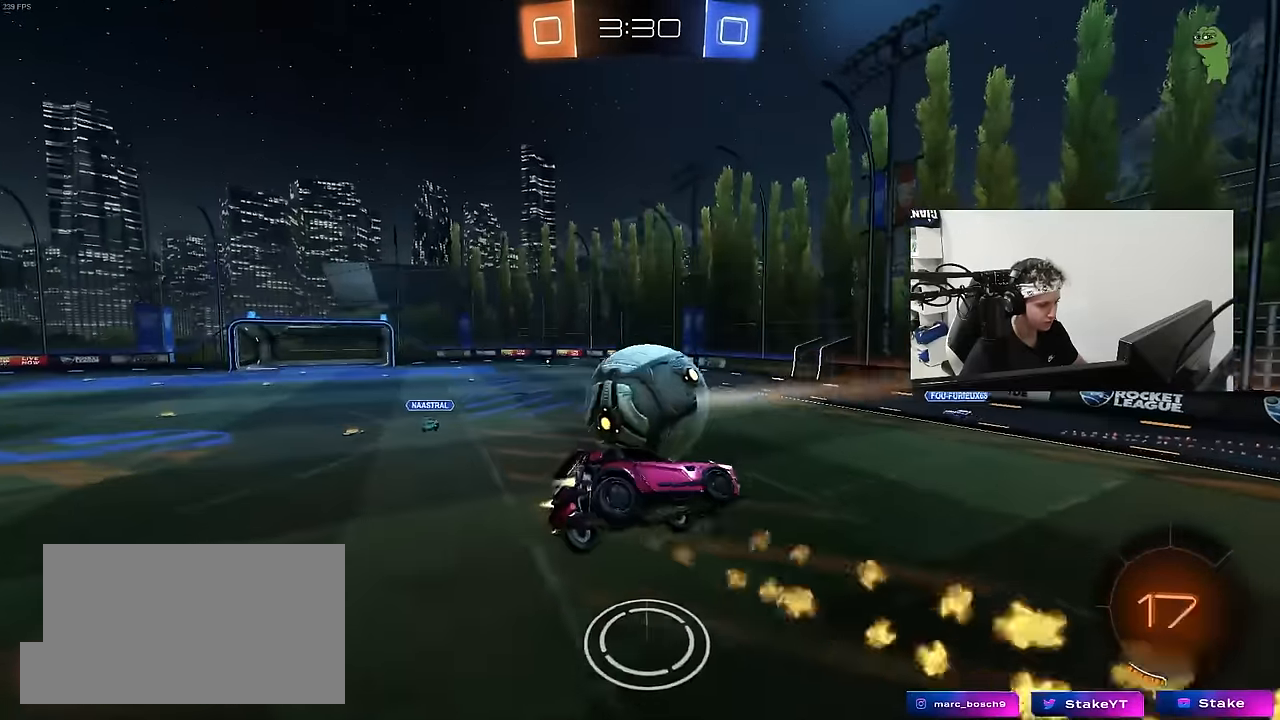
{"keys": ["a", "s"], "mouse": ["left"], "mouse_move": "still", "events": [[50, "shift", "down"], [100, "shift", "up"]]}
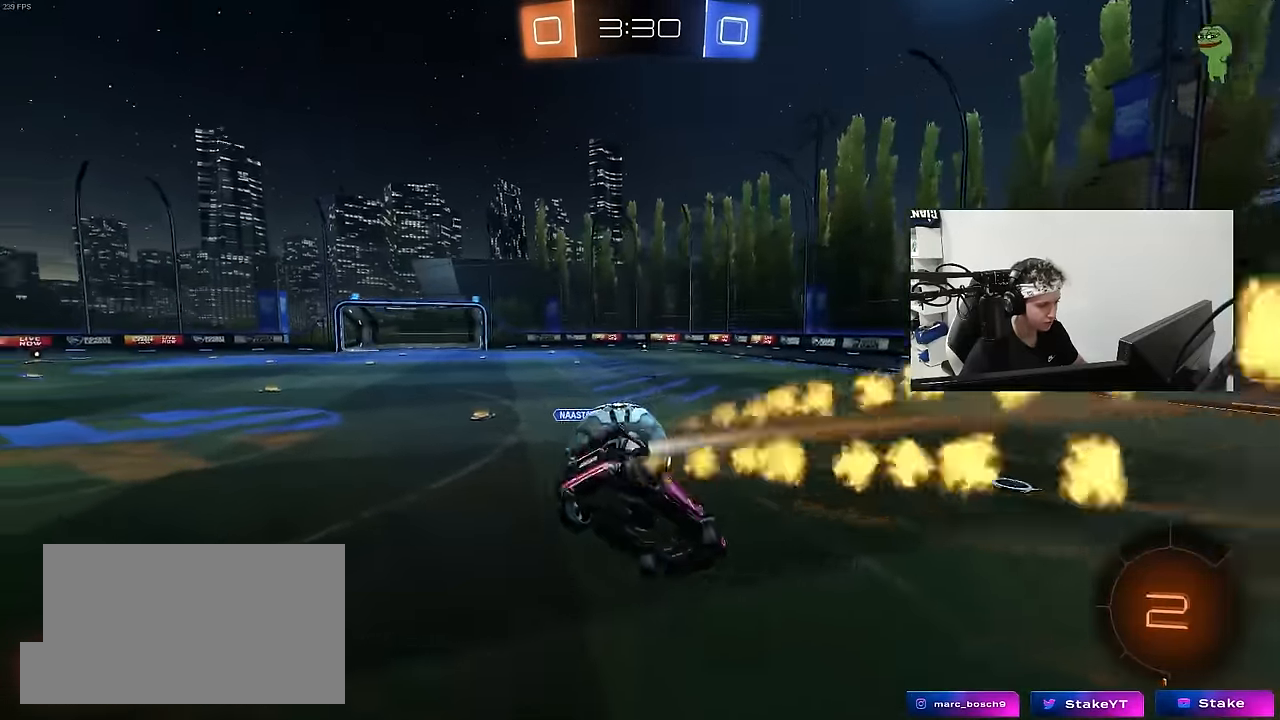
{"keys": ["a", "shift", "w"], "mouse": [], "mouse_move": "still", "events": [[66, "mouse_left", "up"], [216, "s", "up"], [300, "w", "down"], [450, "shift", "down"]]}
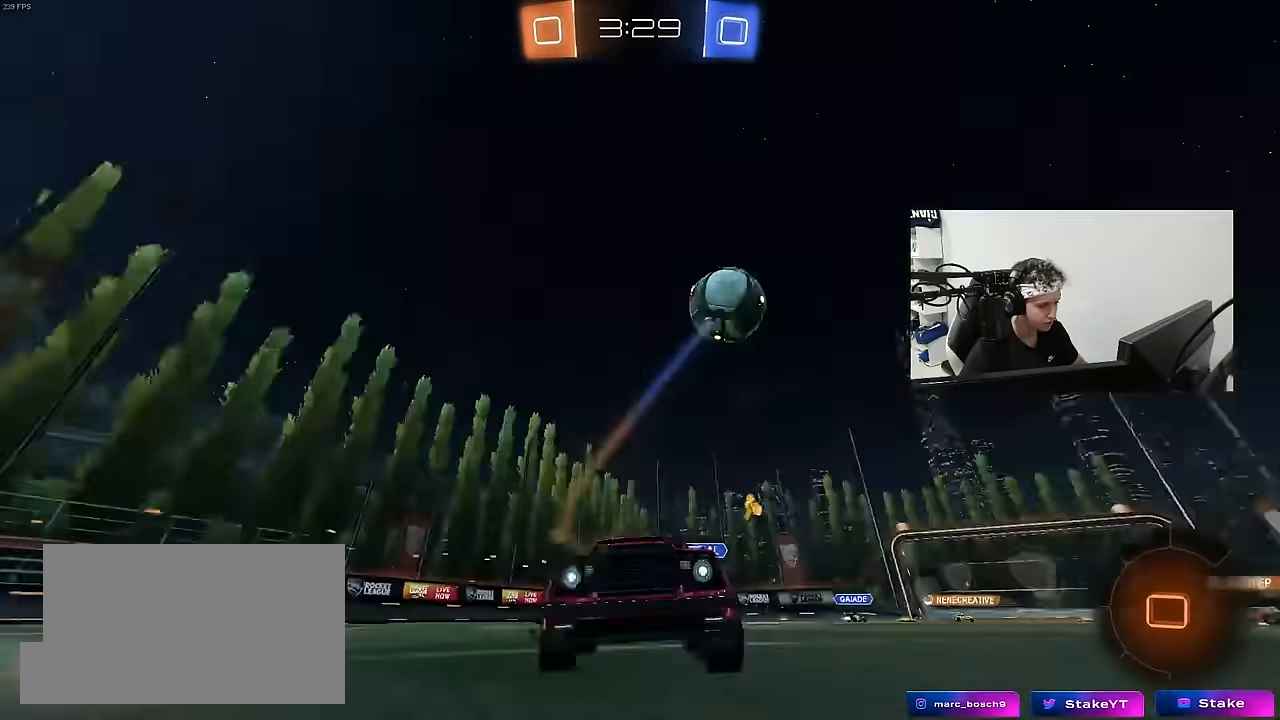
{"keys": ["a", "space", "w"], "mouse": [], "mouse_move": "still", "events": [[33, "shift", "up"], [366, "shift", "down"], [366, "space", "down"], [466, "shift", "up"]]}
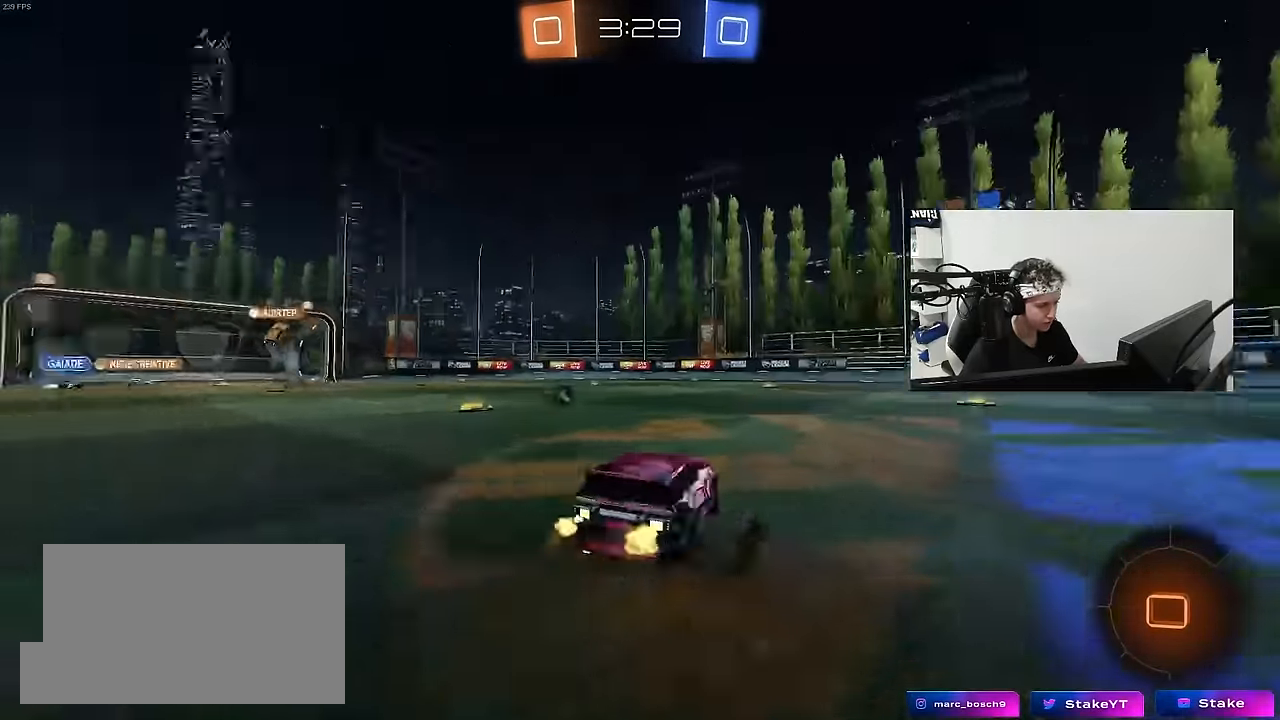
{"keys": ["d", "w"], "mouse": [], "mouse_move": "still", "events": [[16, "space", "up"], [383, "a", "up"], [383, "d", "down"]]}
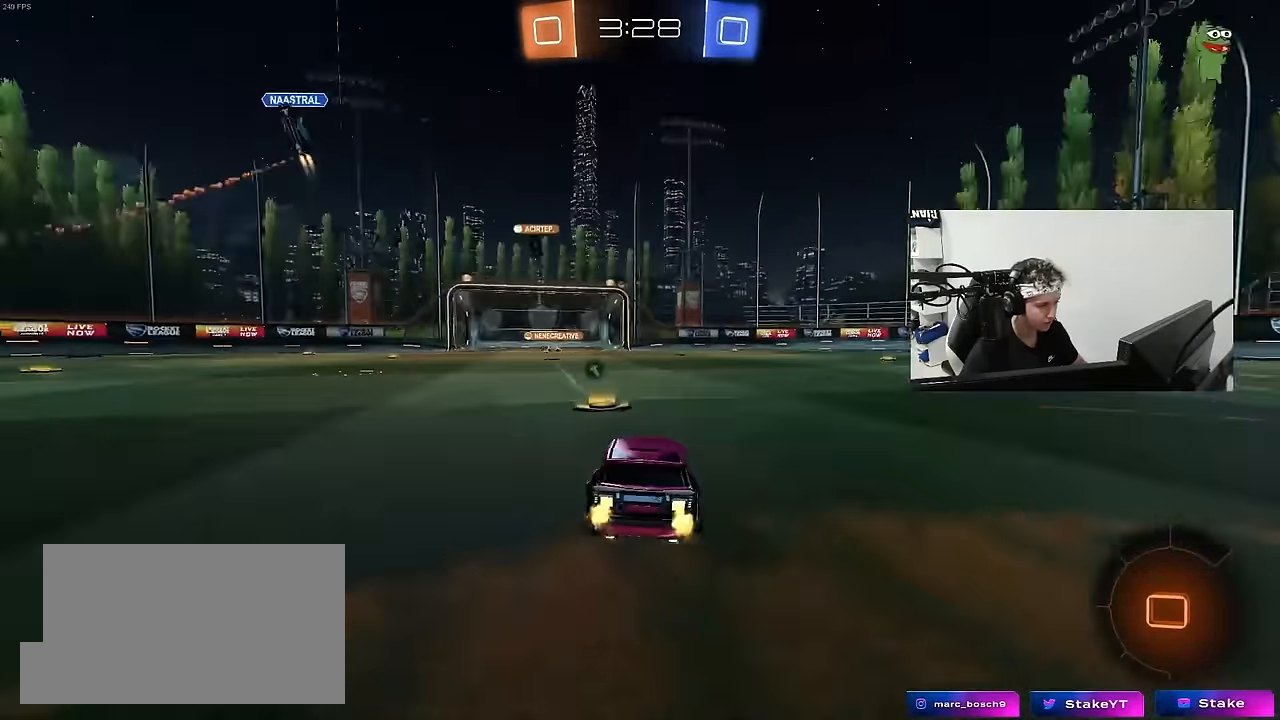
{"keys": ["d", "s", "shift"], "mouse": ["left", "right"], "mouse_move": "still", "events": [[66, "d", "up"], [166, "d", "down"], [250, "d", "up"], [250, "mouse_left", "down"], [250, "mouse_right", "down"], [250, "space", "down"], [300, "shift", "down"], [350, "d", "down"], [350, "mouse_right", "up"], [400, "mouse_right", "down"], [400, "space", "up"], [450, "w", "up"], [500, "s", "down"]]}
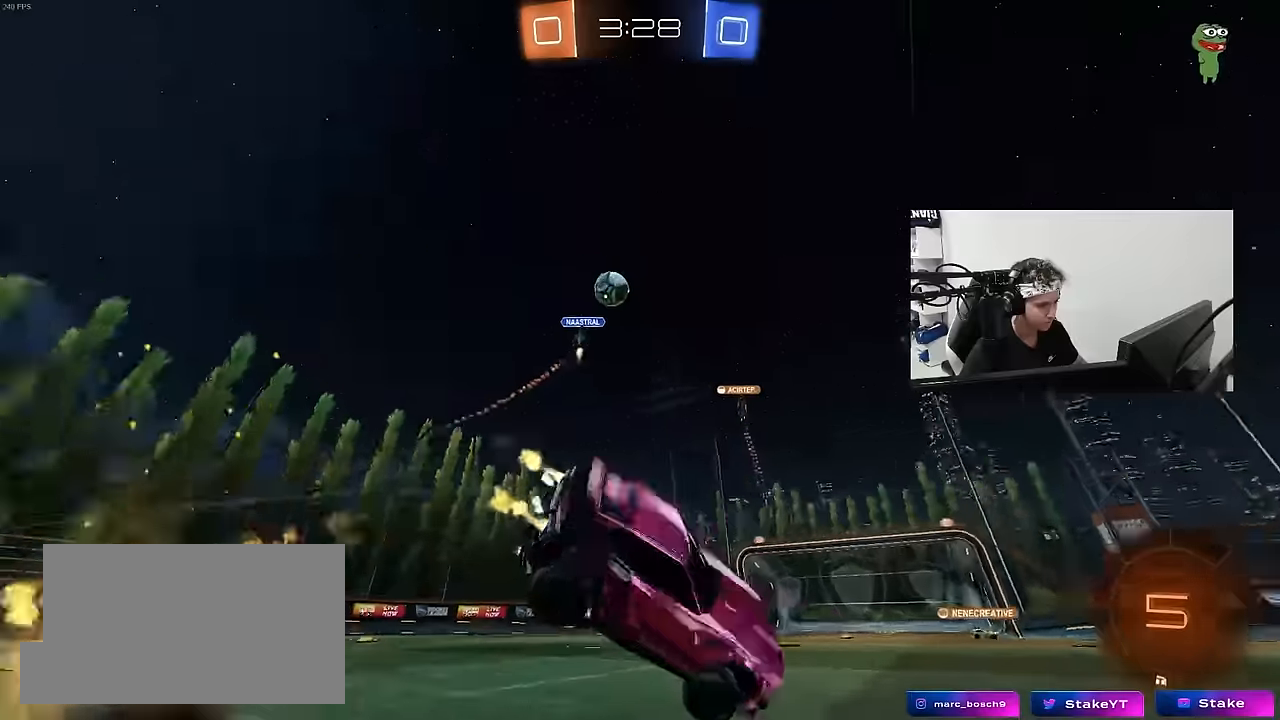
{"keys": ["d", "s", "shift"], "mouse": [], "mouse_move": "still", "events": [[83, "mouse_right", "up"], [233, "s", "up"], [316, "mouse_left", "up"], [316, "s", "down"]]}
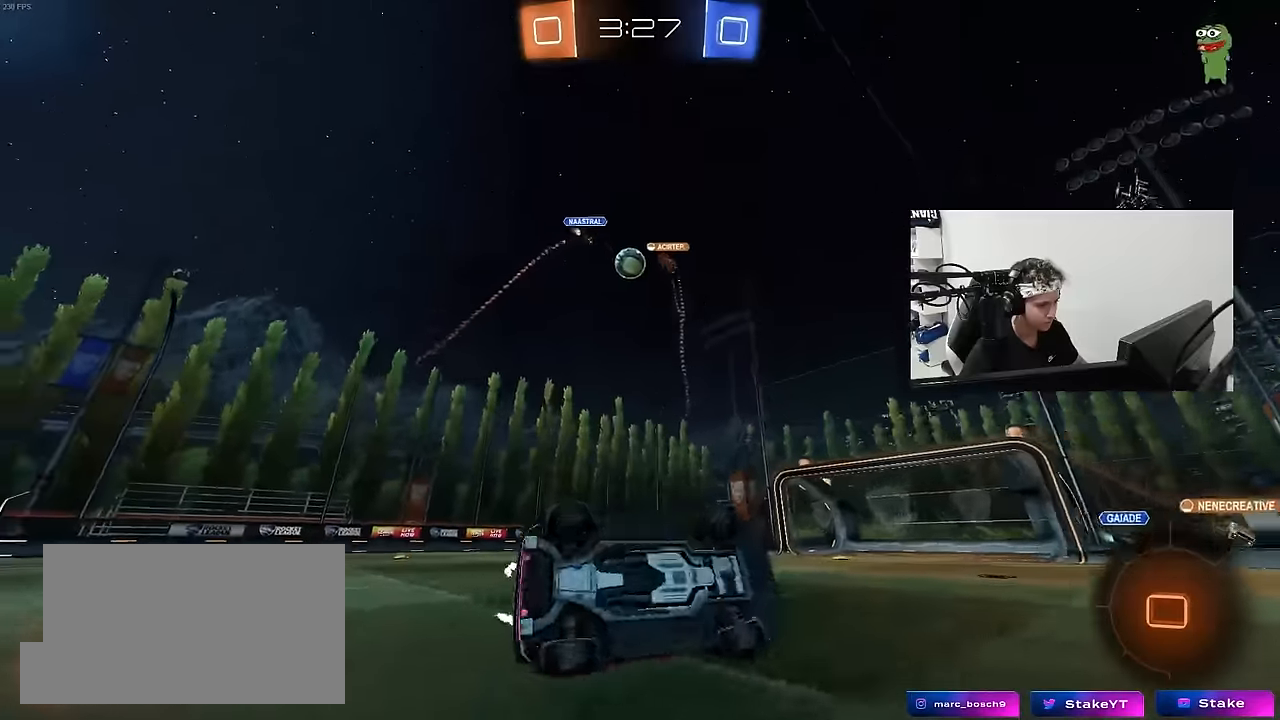
{"keys": ["a", "w"], "mouse": [], "mouse_move": "still", "events": [[150, "s", "up"], [150, "shift", "up"], [250, "d", "up"], [283, "space", "down"], [383, "w", "down"], [433, "a", "down"], [433, "space", "up"]]}
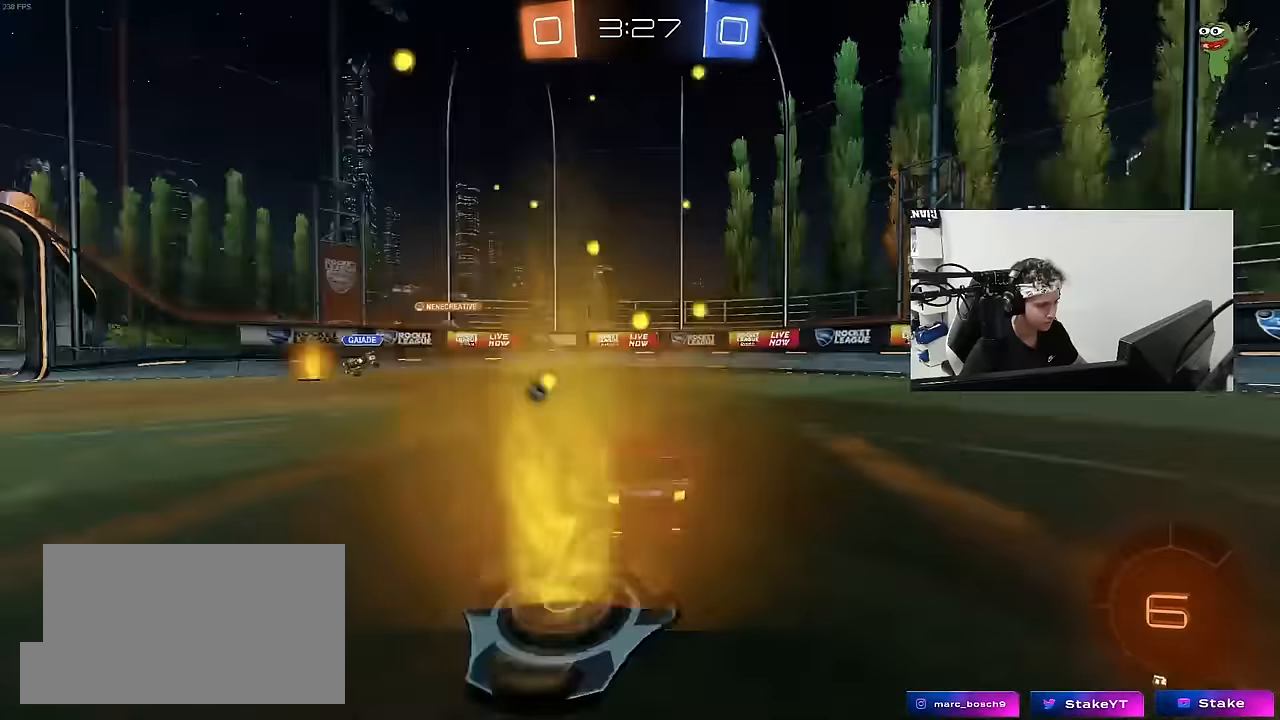
{"keys": ["w"], "mouse": [], "mouse_move": "still", "events": [[116, "space", "down"], [266, "space", "up"], [400, "a", "up"]]}
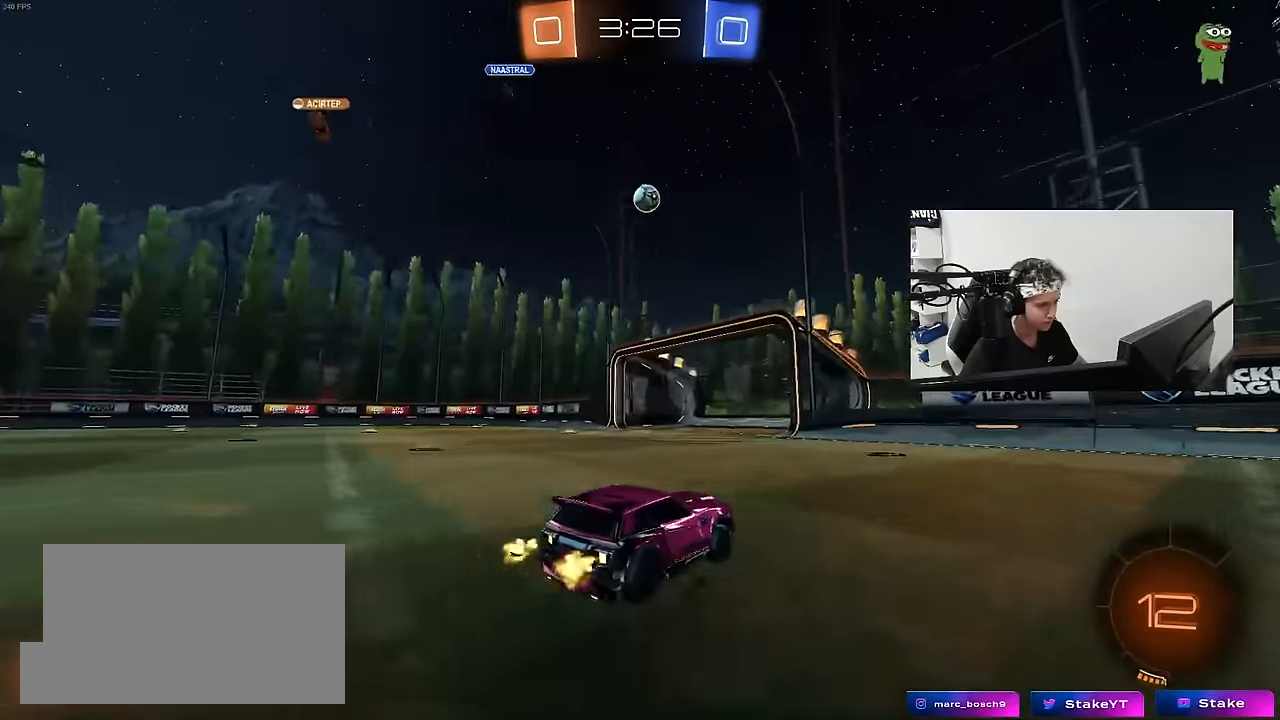
{"keys": ["w"], "mouse": [], "mouse_move": "still", "events": [[183, "a", "down"], [366, "a", "up"]]}
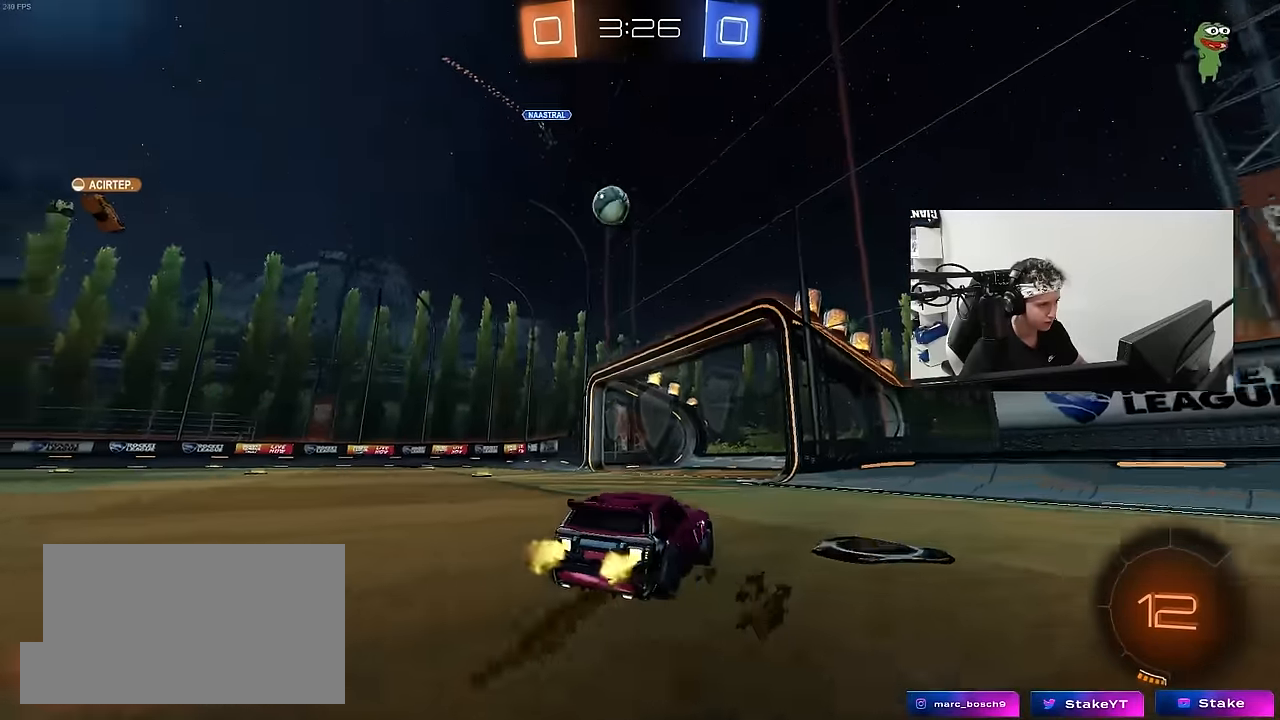
{"keys": ["a", "w"], "mouse": [], "mouse_move": "still", "events": [[100, "a", "down"], [250, "shift", "down"], [433, "shift", "up"]]}
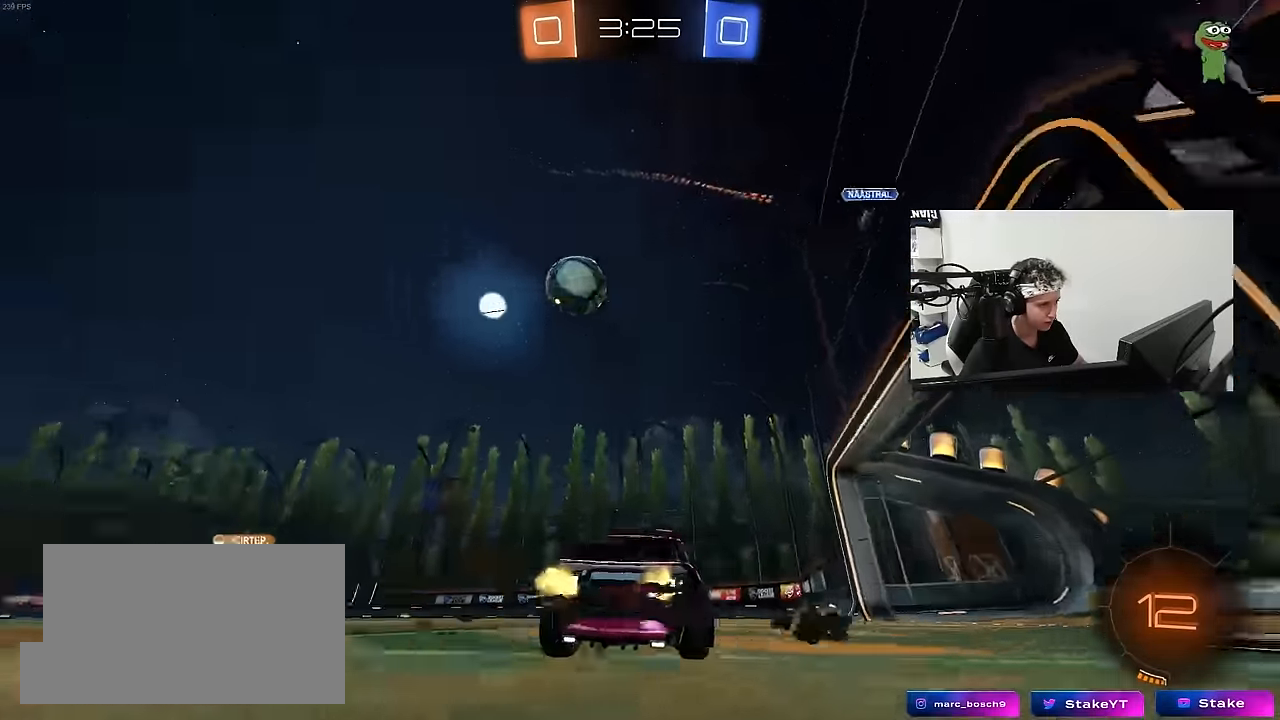
{"keys": ["a", "s"], "mouse": [], "mouse_move": "still", "events": [[66, "a", "up"], [166, "d", "down"], [216, "w", "up"], [350, "s", "down"], [400, "a", "down"], [450, "d", "up"]]}